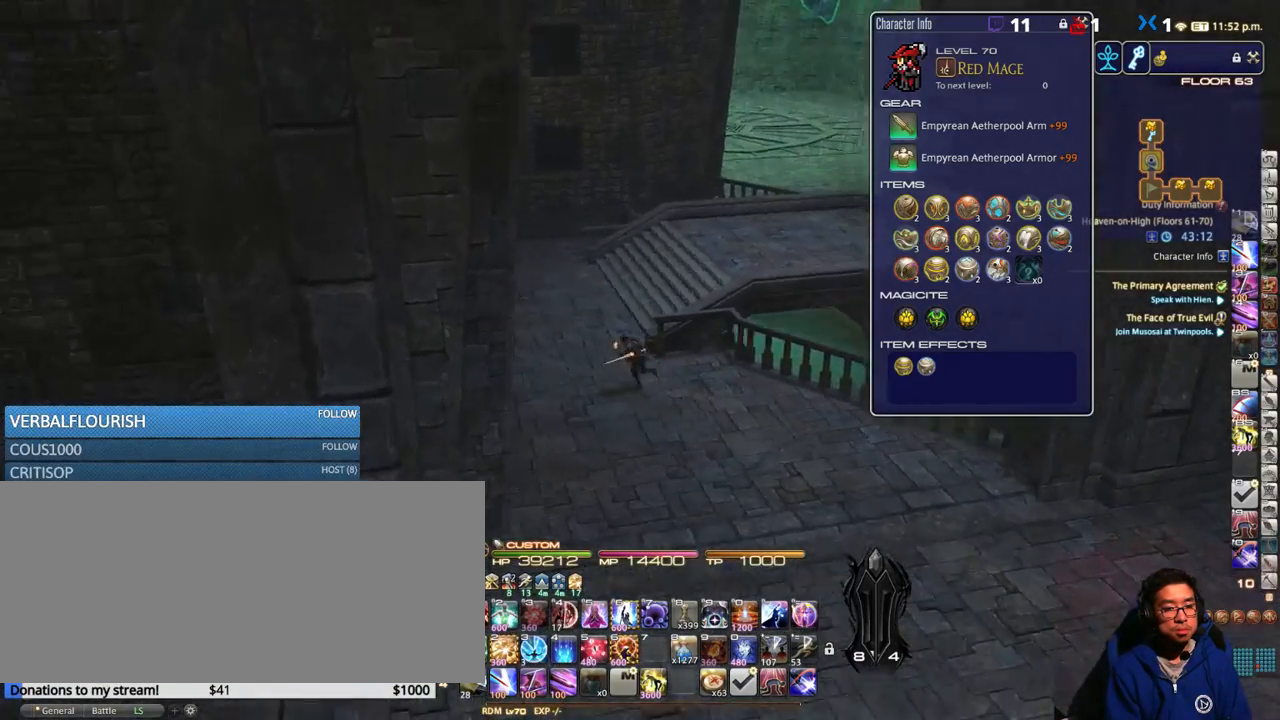
Gameplay with keyboard; each line is a JSON object with the keys held at the frame after it. "events" lists presses ("down") and releases ("up") of ".", "/", "0", "1", "2", "3", "4", "5", "6", "7", "8", "9", "a", "alt_l", "alt_r", "b", "backslash", "backspace", "c", "caps_lock", "comma", "ctrl_l", "ctrl_r", "d", "down", "e", "equals", "escape", "f", "f1", "f10", "f11", "f12", "f2", "f3", "f4", "f5", "f6", "f7", "f8", "f9", "g", "h", "i", "j", "k", "l", "lbracket", "left", "m", "minus", "n", "o", "p", "q", "quote", "r", "rbracket", "return", "right", "s", "semicolon", "shift_l", "shift_r", "space", "super_l", "super_r", "t", "tab", "tilde", "u", "up", "v", "w", "x", "y" and "z" between this image and that frame as [ms after this image, input, new state], when the widget could be followed in between. No other keys are recorded. Mouse input is not recorded.
{"keys": ["rbracket", "w"], "events": [[233, "a", "up"], [233, "rbracket", "up"], [333, "rbracket", "down"]]}
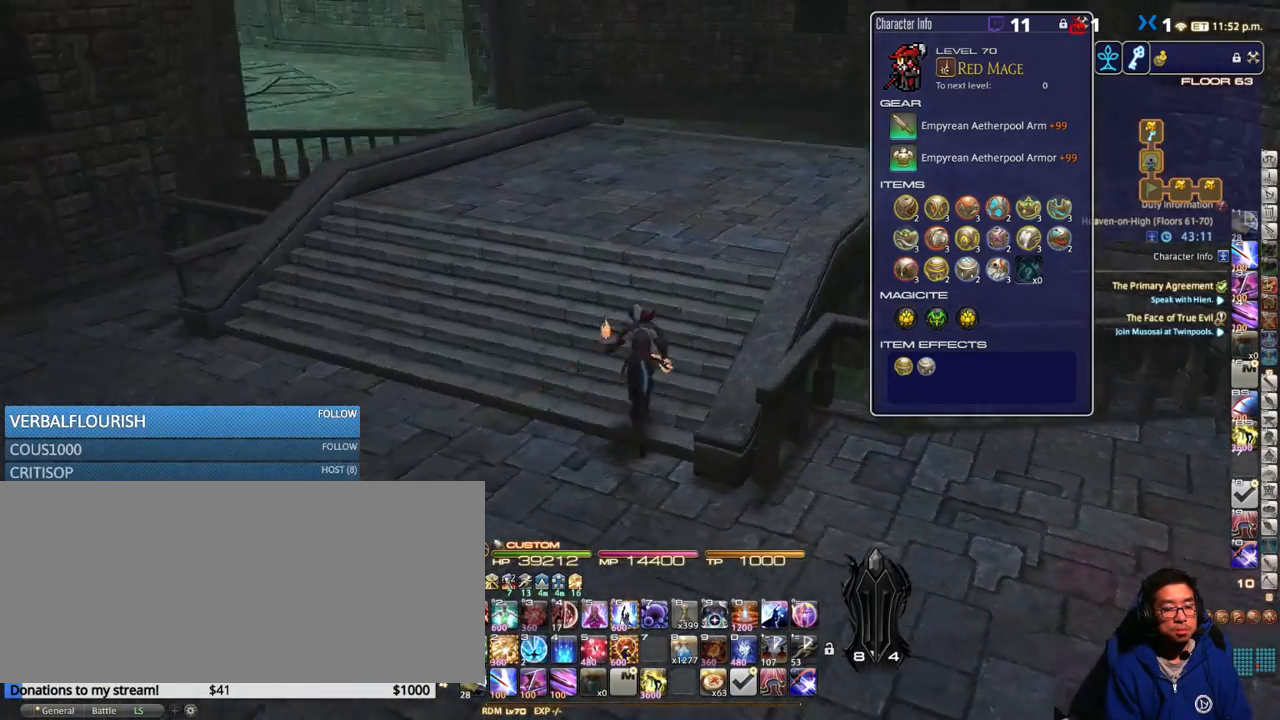
{"keys": ["w"], "events": [[16, "rbracket", "up"]]}
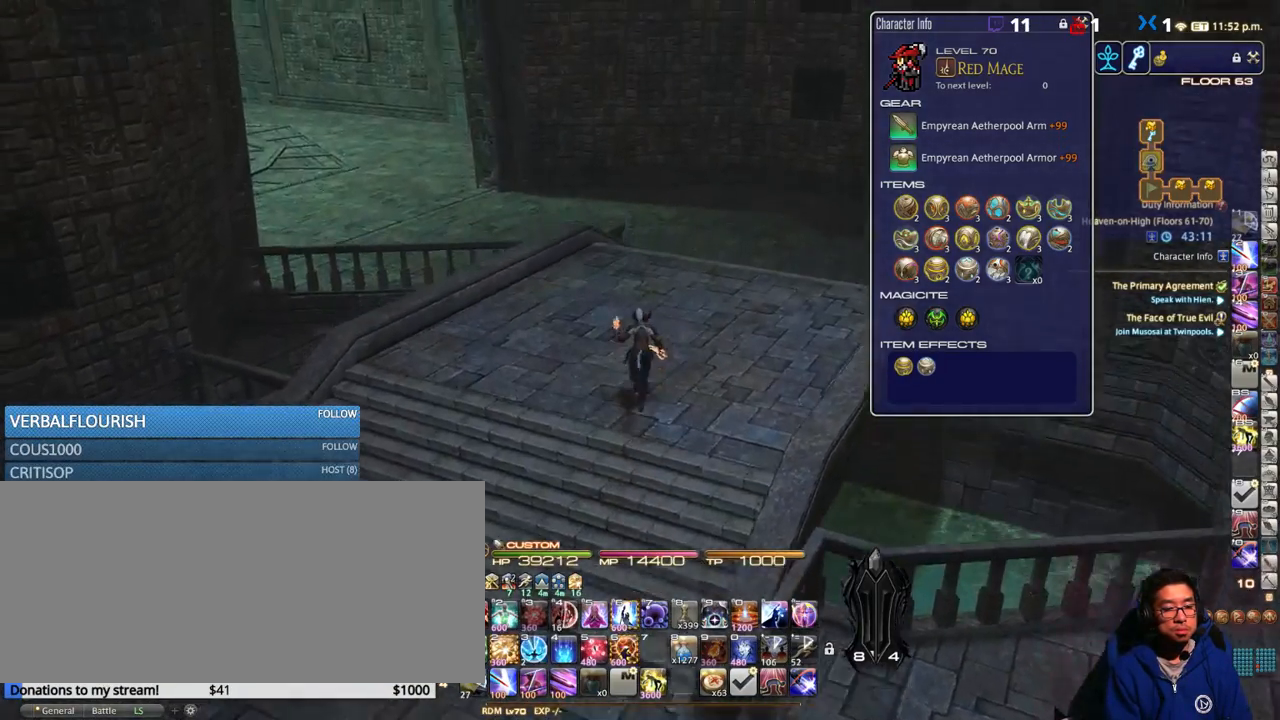
{"keys": ["d", "p", "w"], "events": [[349, "p", "down"], [382, "d", "down"]]}
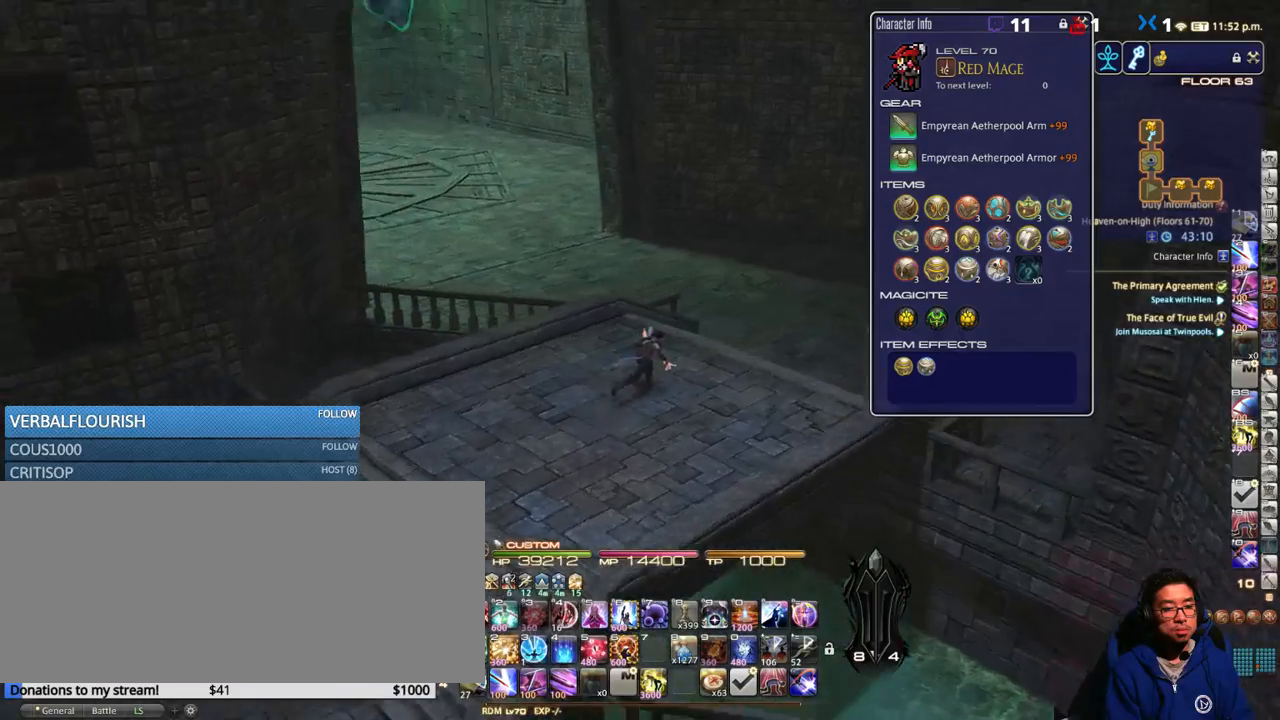
{"keys": ["d", "p", "w"], "events": [[50, "p", "up"], [150, "p", "down"], [300, "p", "up"], [466, "p", "down"]]}
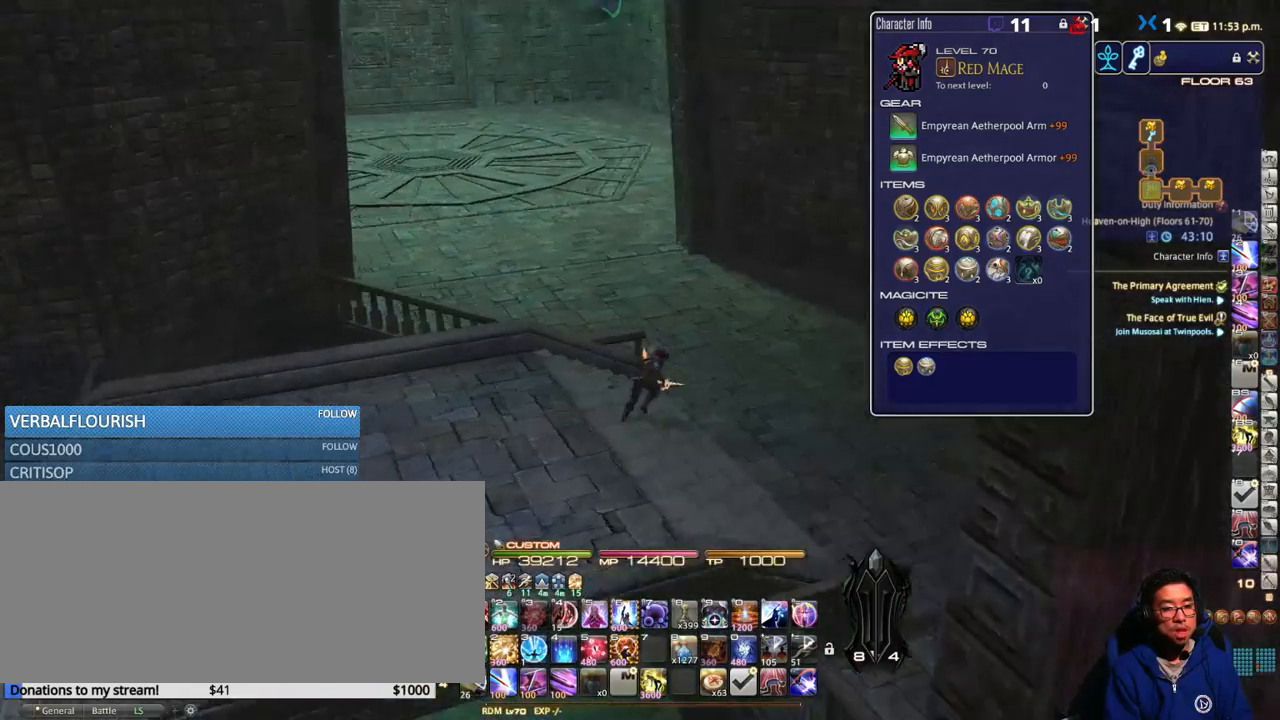
{"keys": ["p", "w"], "events": [[250, "p", "up"], [450, "d", "up"], [450, "p", "down"]]}
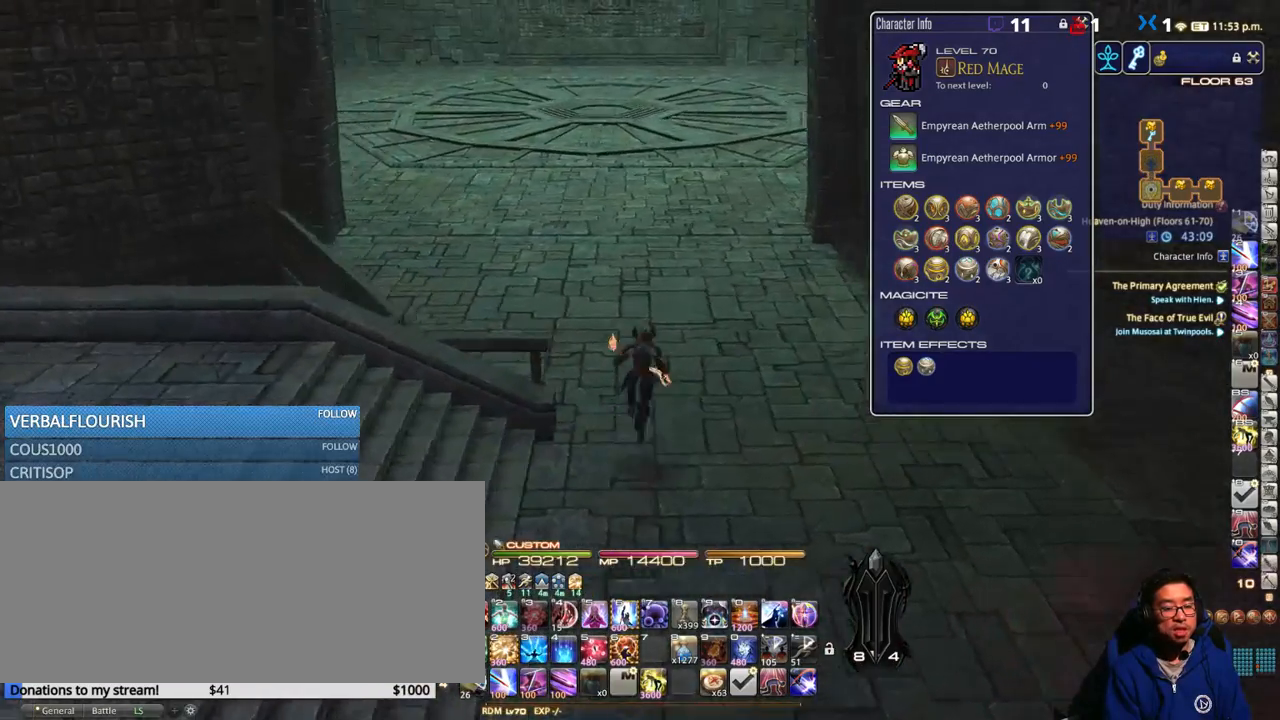
{"keys": ["w"], "events": [[200, "p", "up"], [383, "p", "down"], [500, "p", "up"]]}
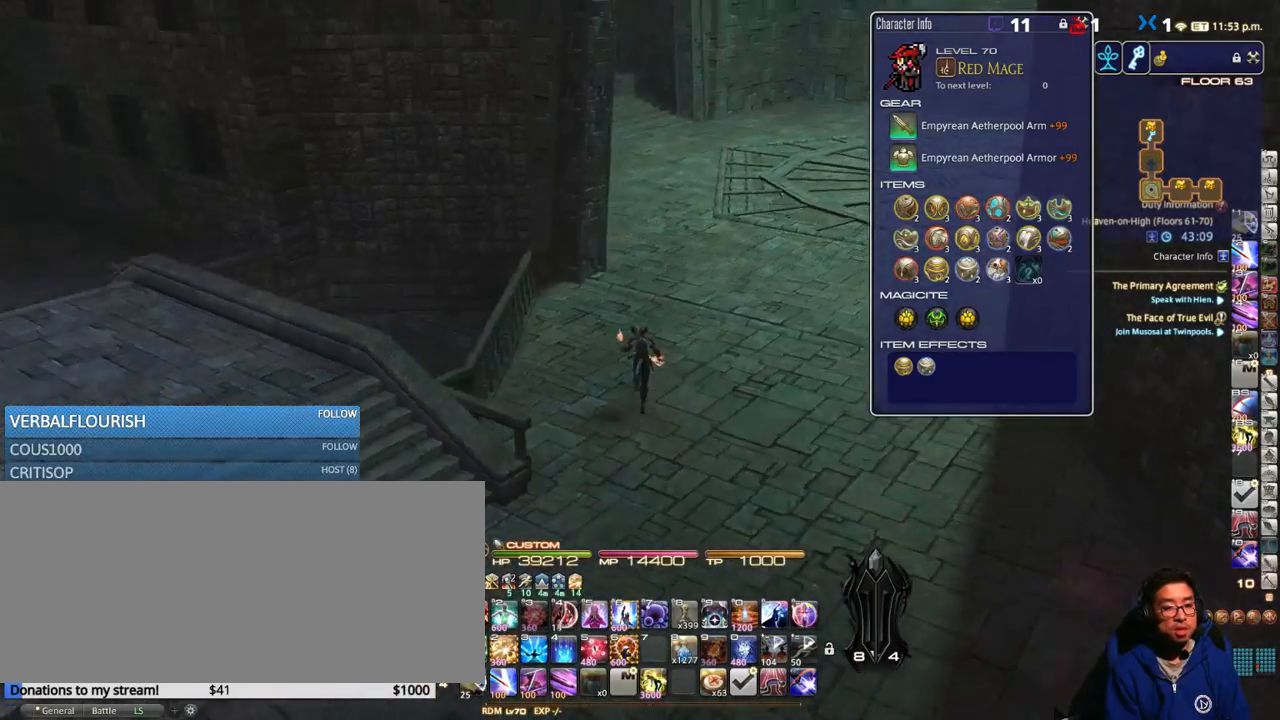
{"keys": ["w"], "events": []}
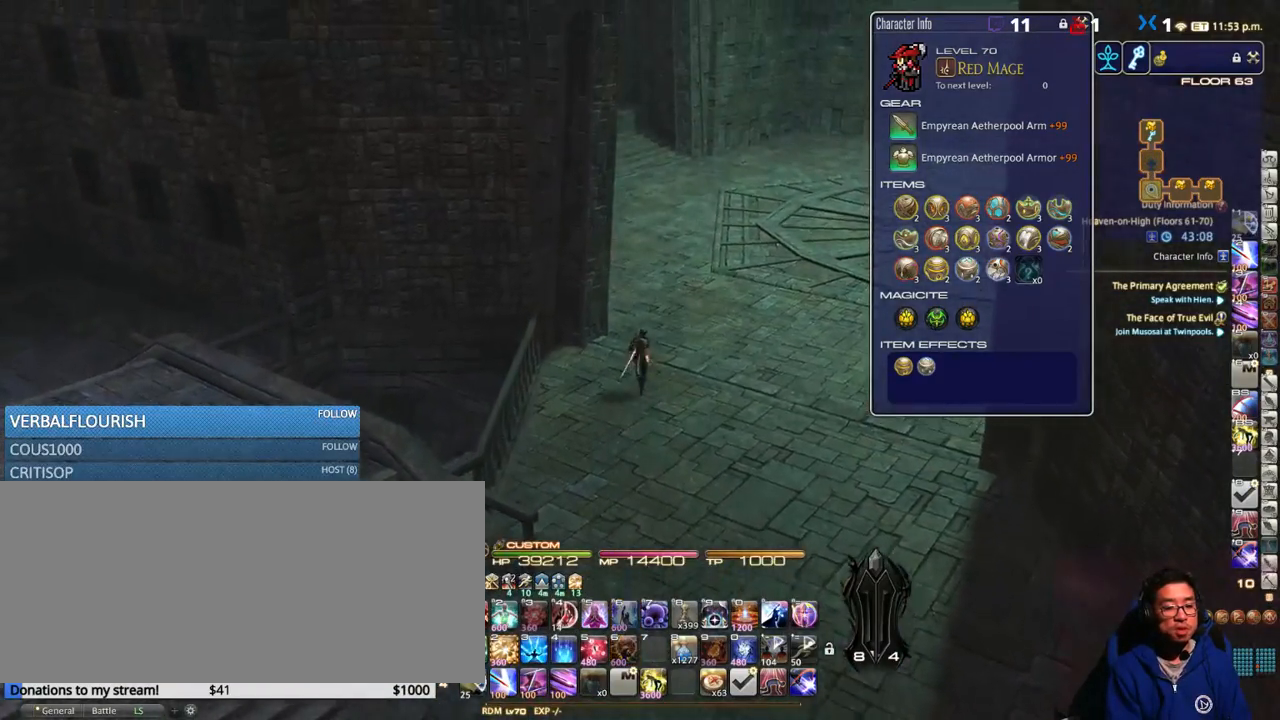
{"keys": ["p", "w"], "events": [[466, "p", "down"]]}
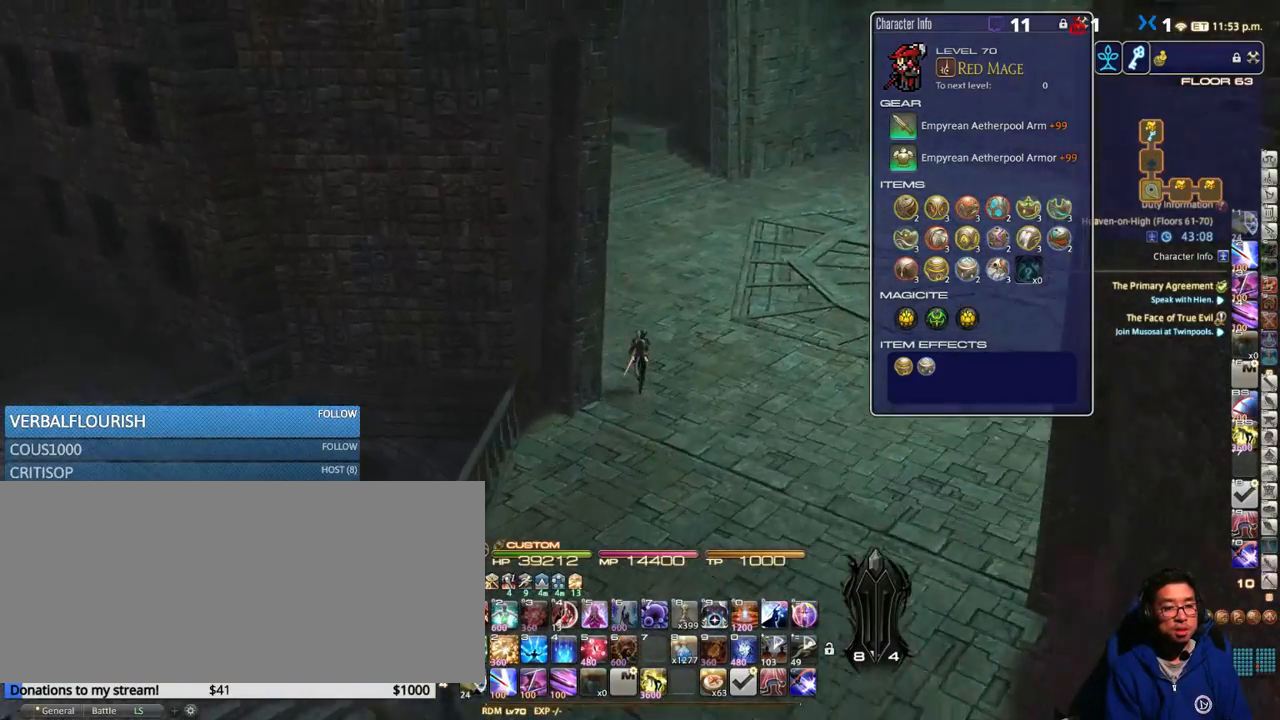
{"keys": ["w"], "events": [[100, "p", "up"]]}
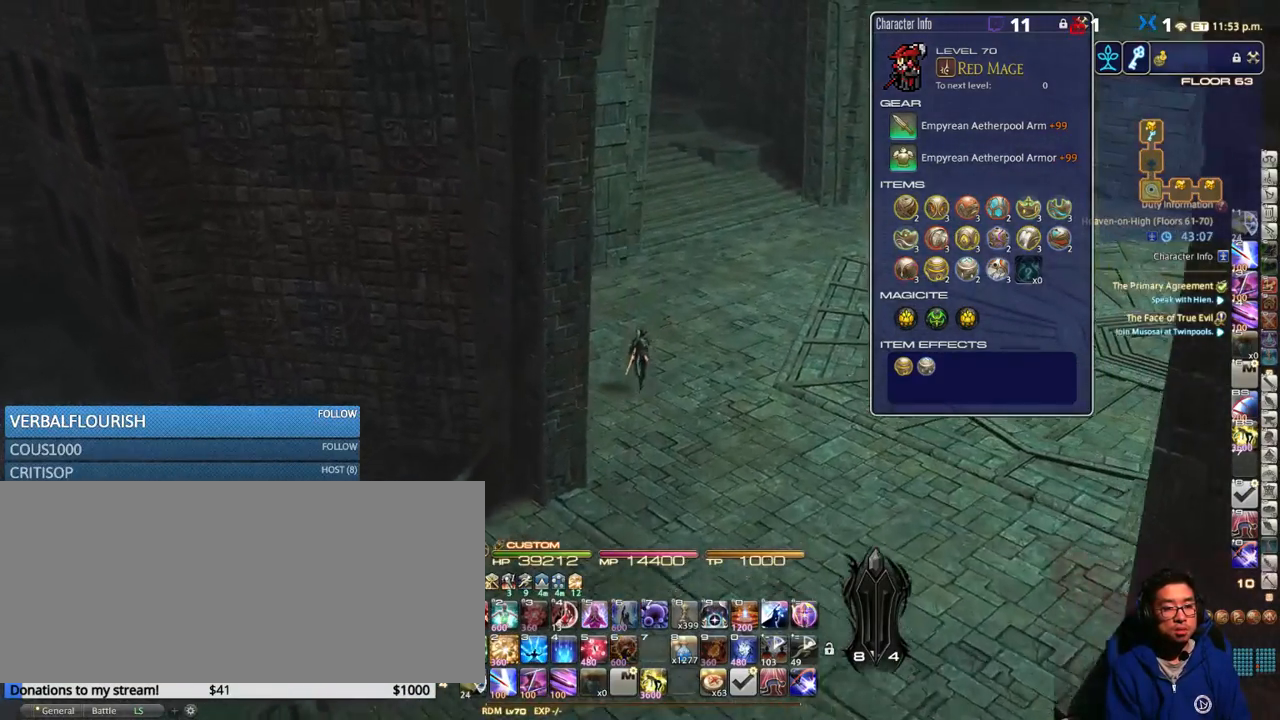
{"keys": ["w"], "events": []}
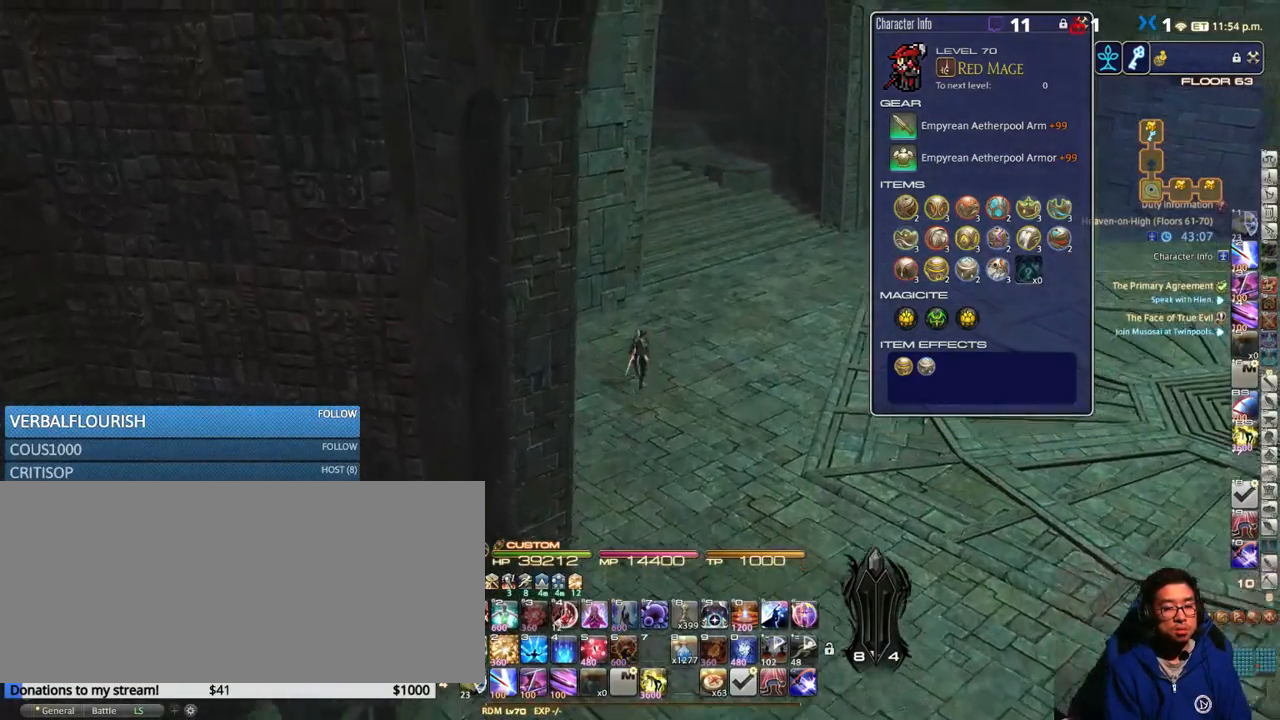
{"keys": ["d", "p", "w"], "events": [[50, "minus", "down"], [66, "minus", "up"], [166, "p", "down"], [200, "d", "down"], [333, "p", "up"], [500, "p", "down"]]}
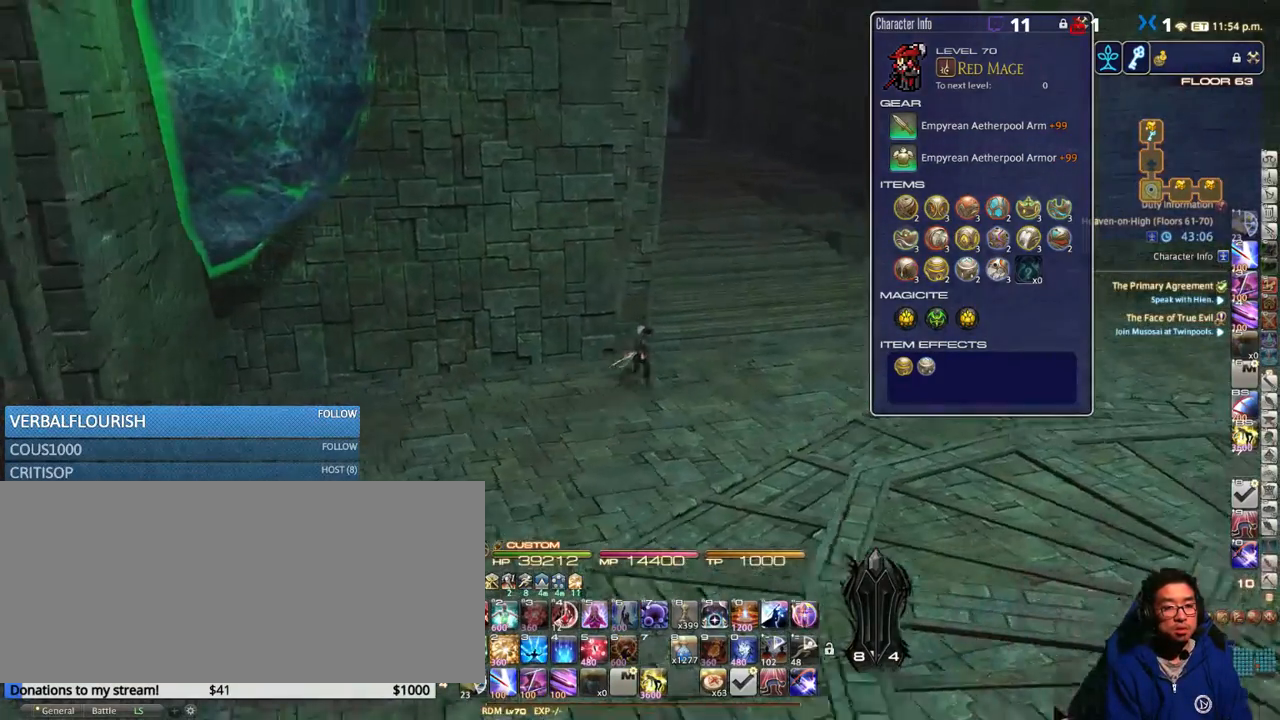
{"keys": ["d", "w"], "events": [[83, "p", "up"], [266, "p", "down"], [350, "p", "up"]]}
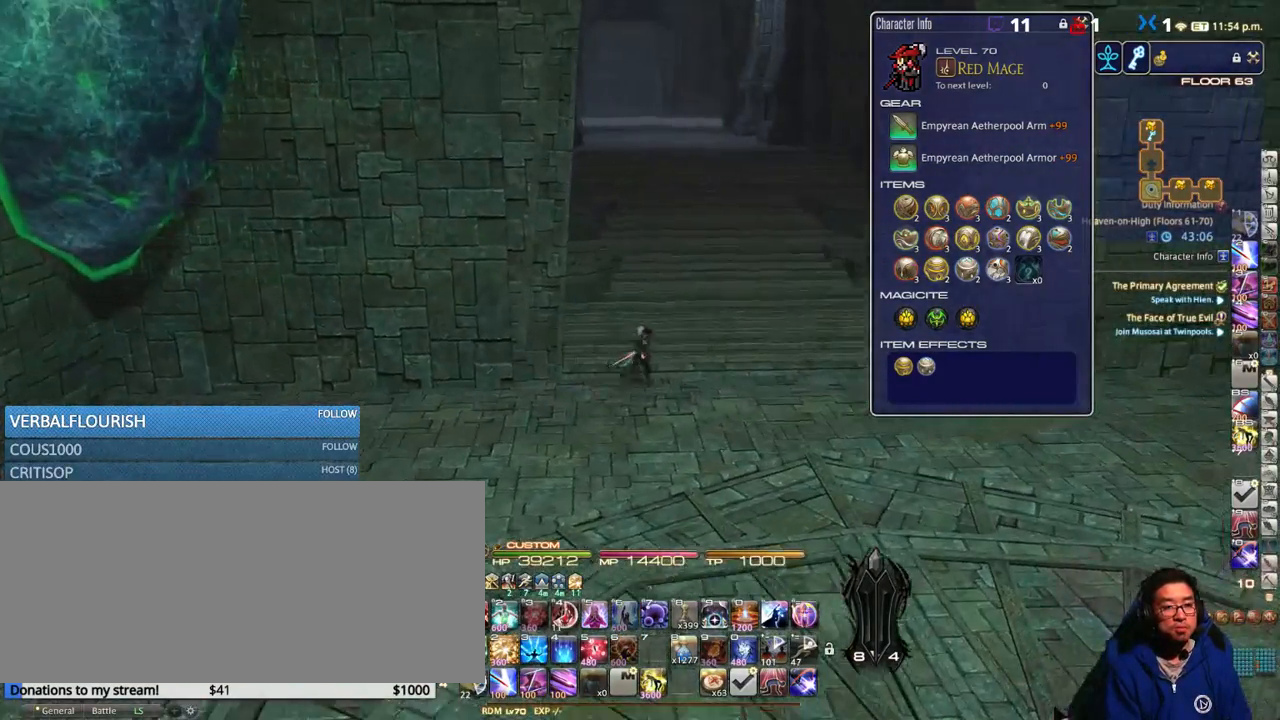
{"keys": ["w"], "events": [[216, "d", "up"]]}
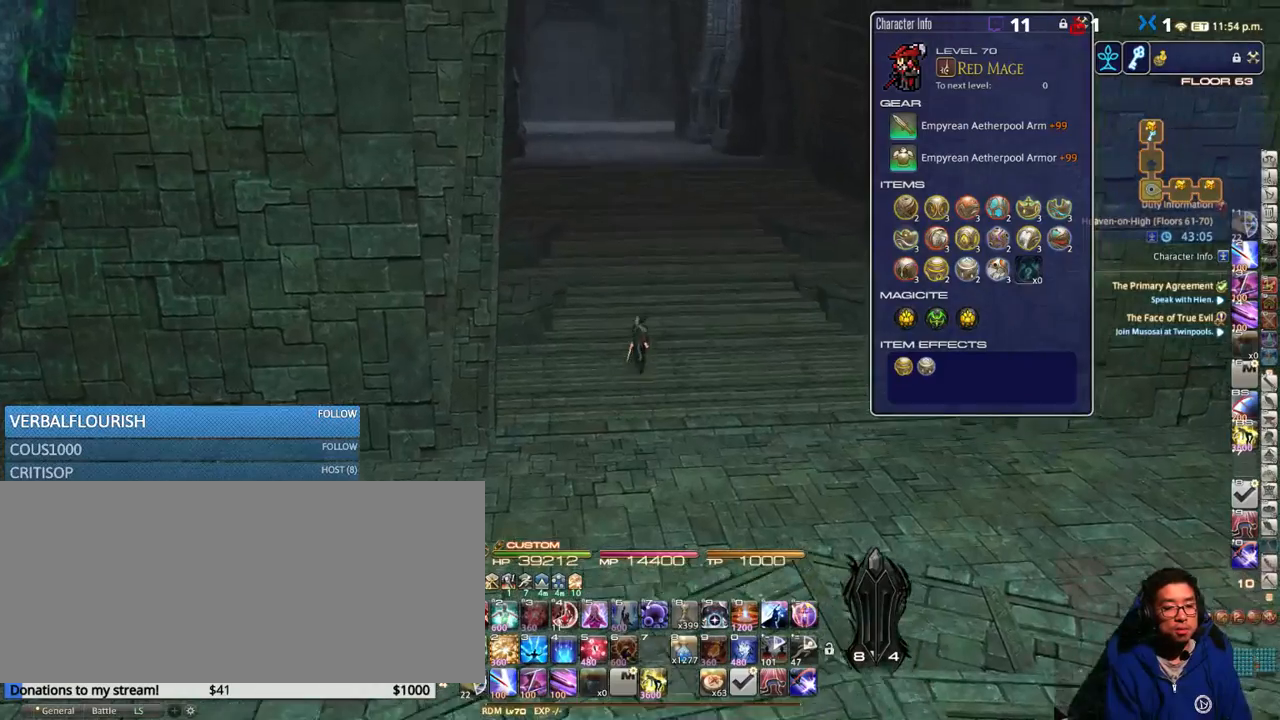
{"keys": ["w"], "events": []}
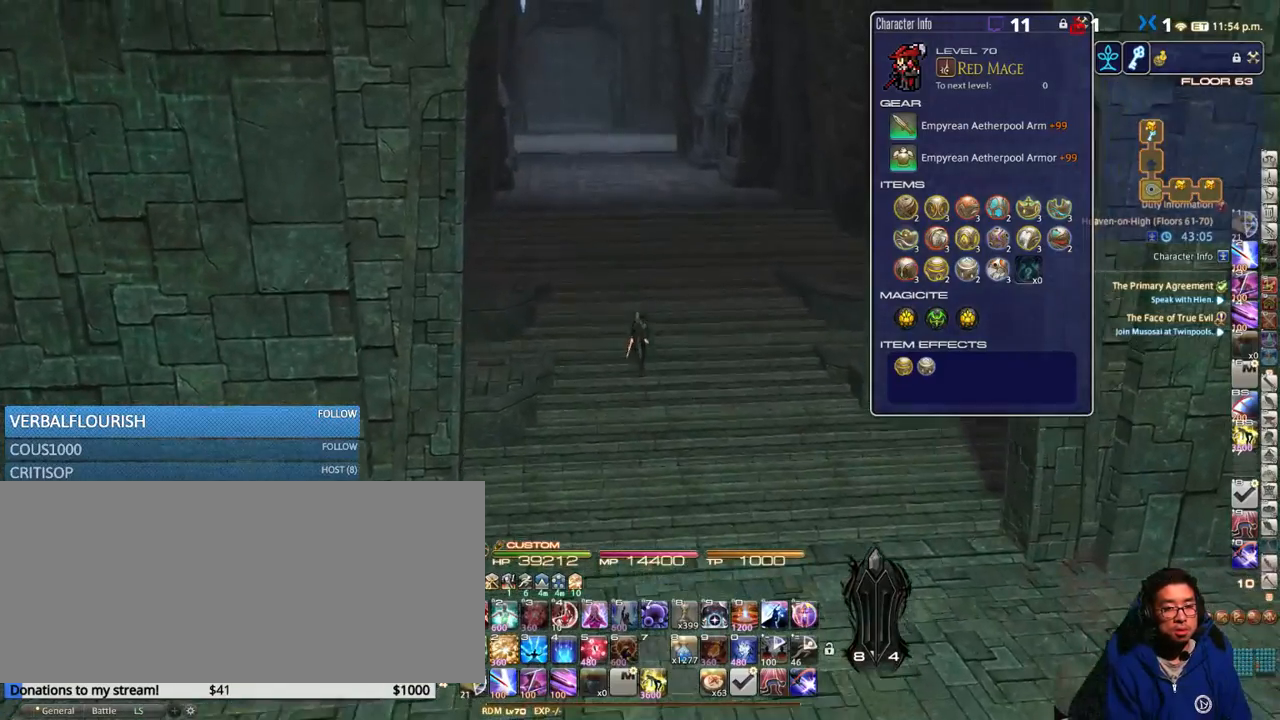
{"keys": ["w"], "events": []}
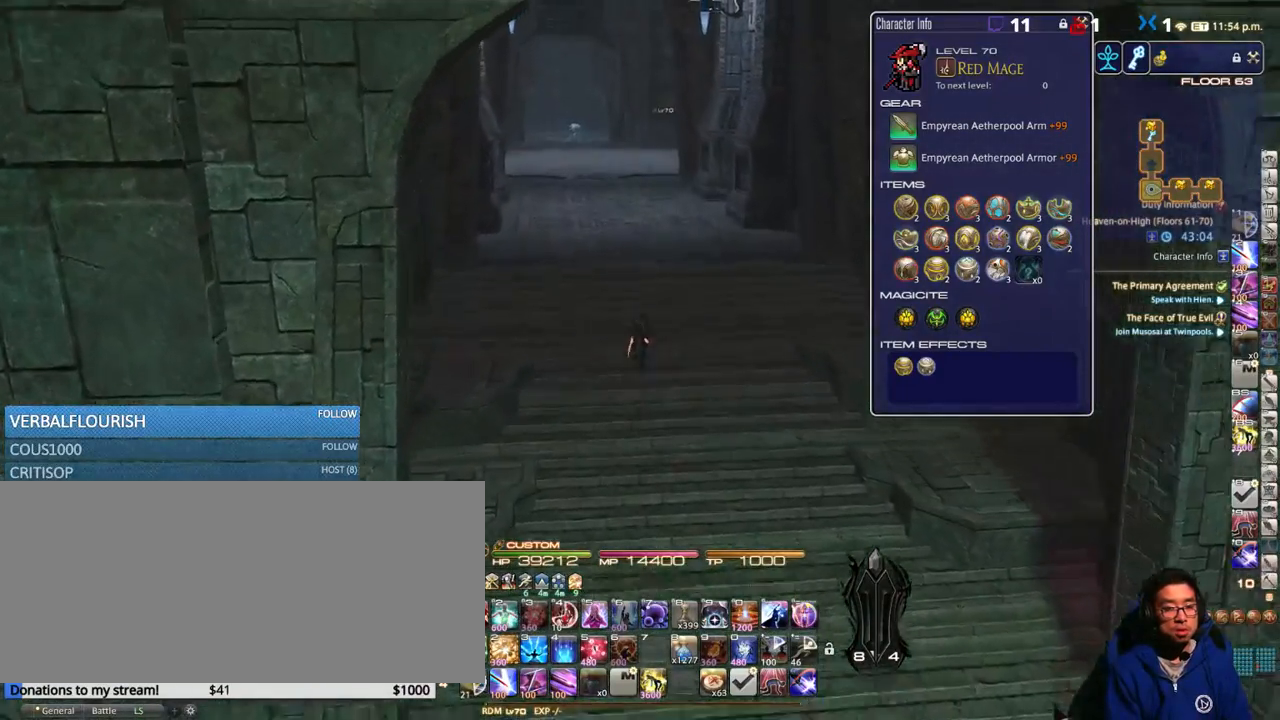
{"keys": ["w"], "events": [[183, "space", "down"], [450, "space", "up"]]}
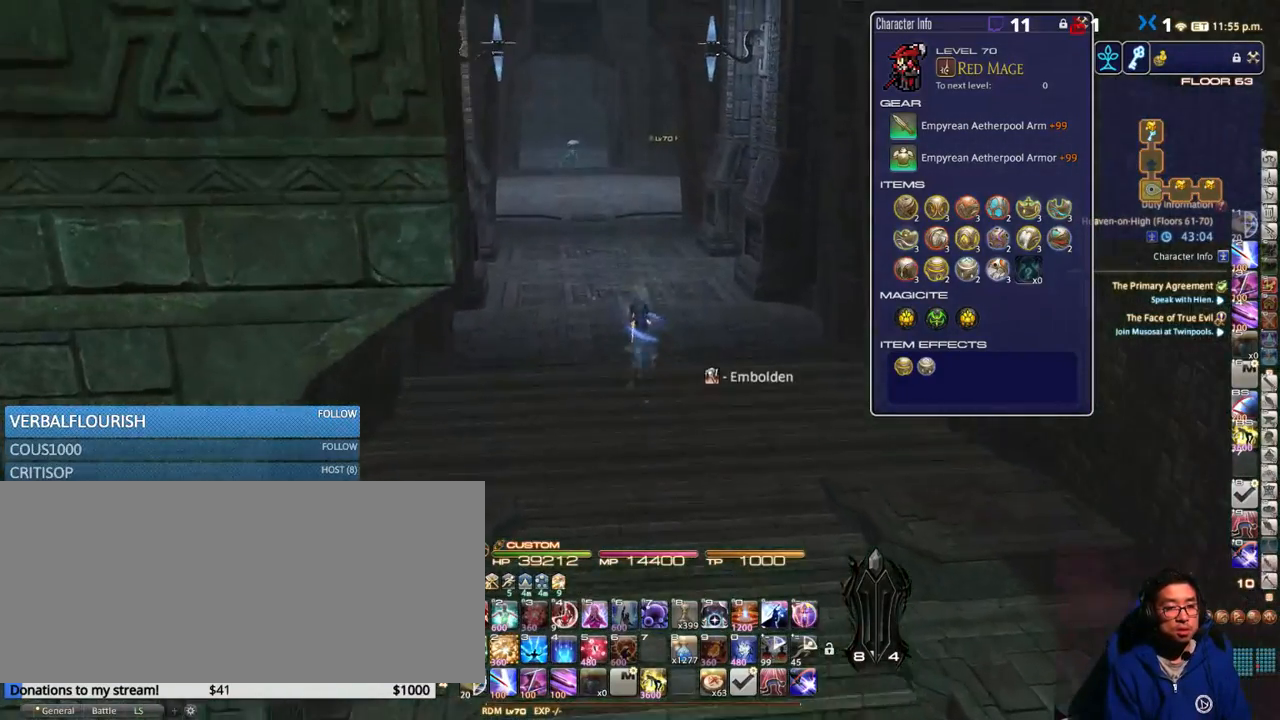
{"keys": ["space", "w"], "events": [[116, "l", "down"], [183, "l", "up"], [316, "return", "down"], [416, "return", "up"], [466, "space", "down"]]}
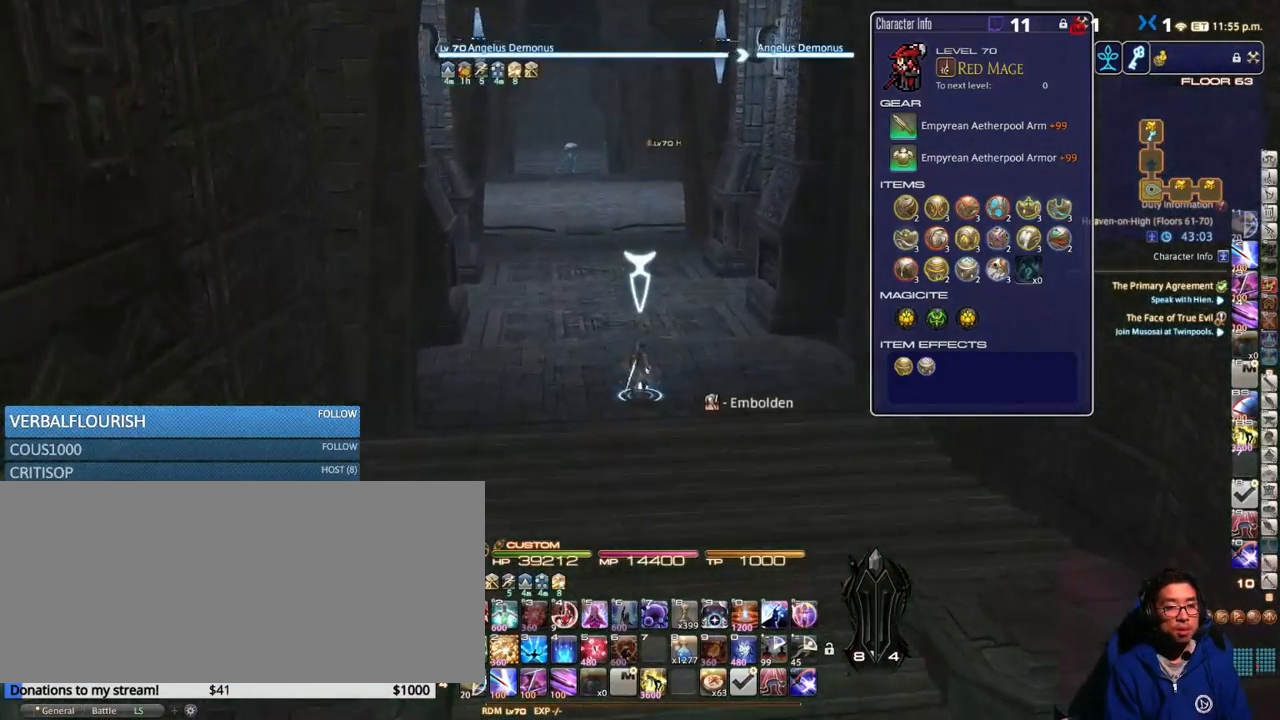
{"keys": ["w"], "events": [[116, "space", "up"], [183, "rbracket", "down"], [383, "rbracket", "up"]]}
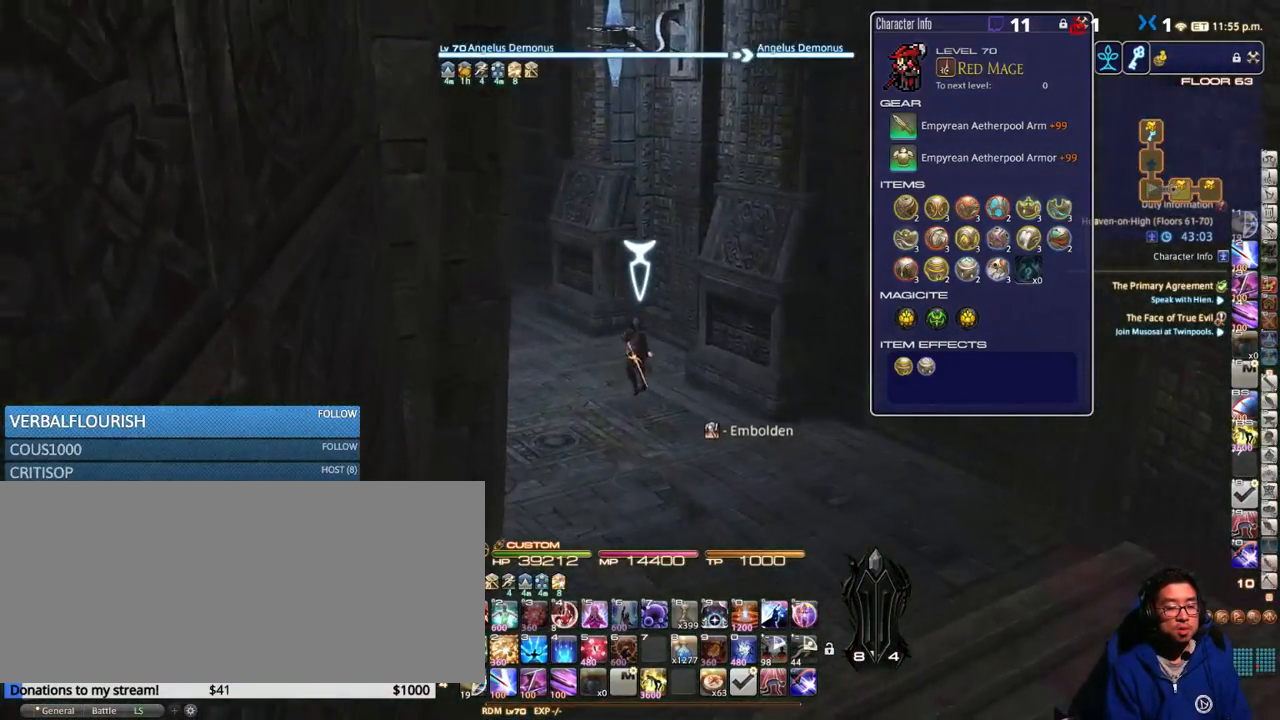
{"keys": ["a", "w"], "events": [[100, "rbracket", "down"], [266, "rbracket", "up"], [383, "a", "down"]]}
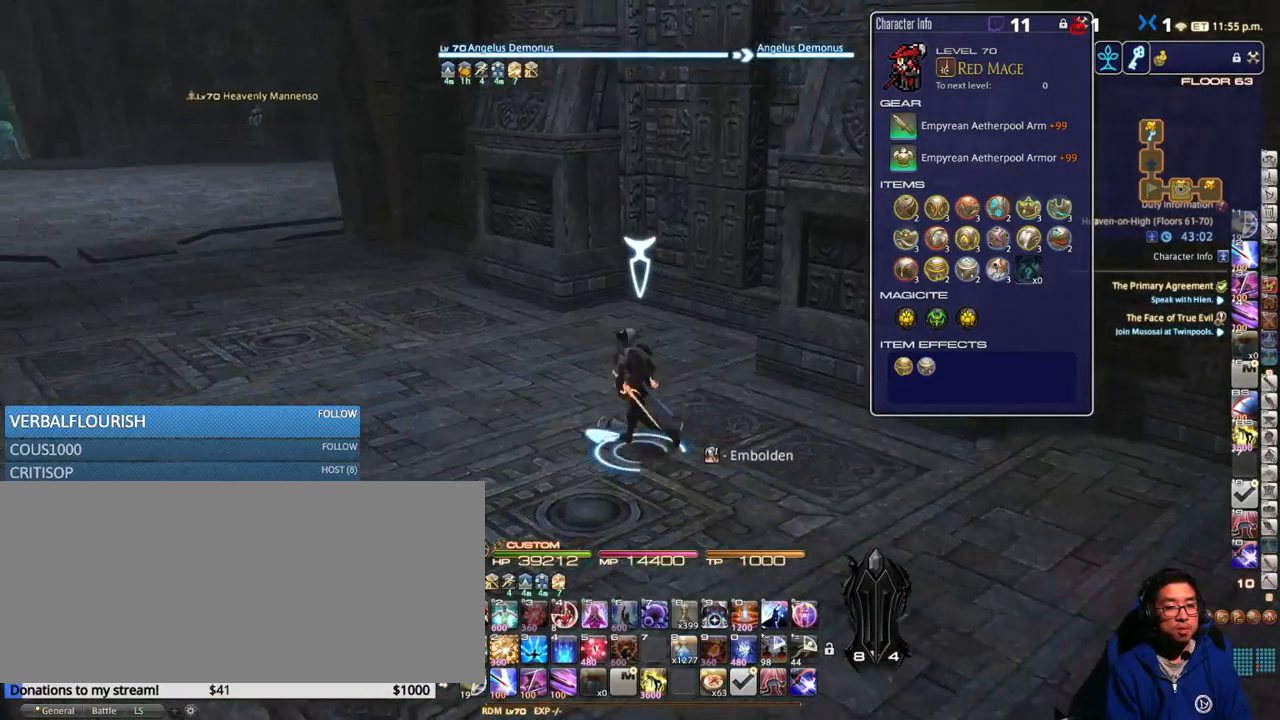
{"keys": ["a", "w"], "events": [[316, "rbracket", "down"], [433, "rbracket", "up"]]}
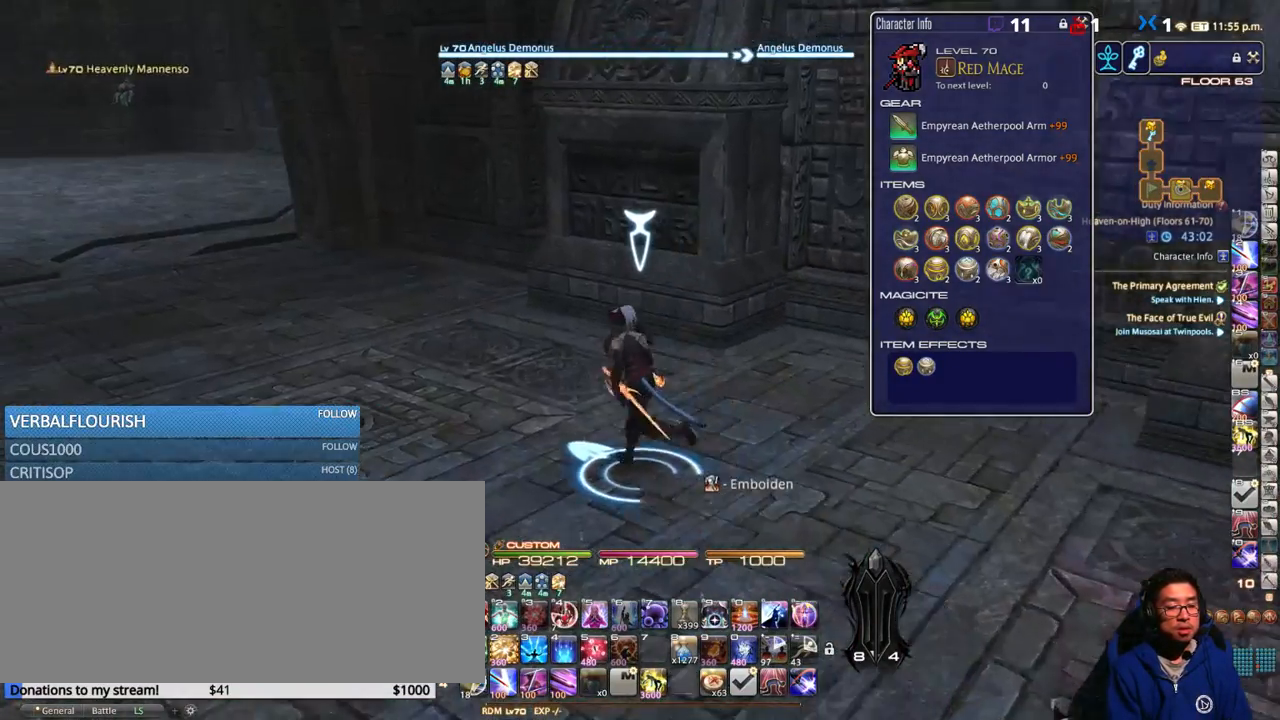
{"keys": ["w"], "events": [[83, "space", "down"], [250, "space", "up"], [300, "a", "up"]]}
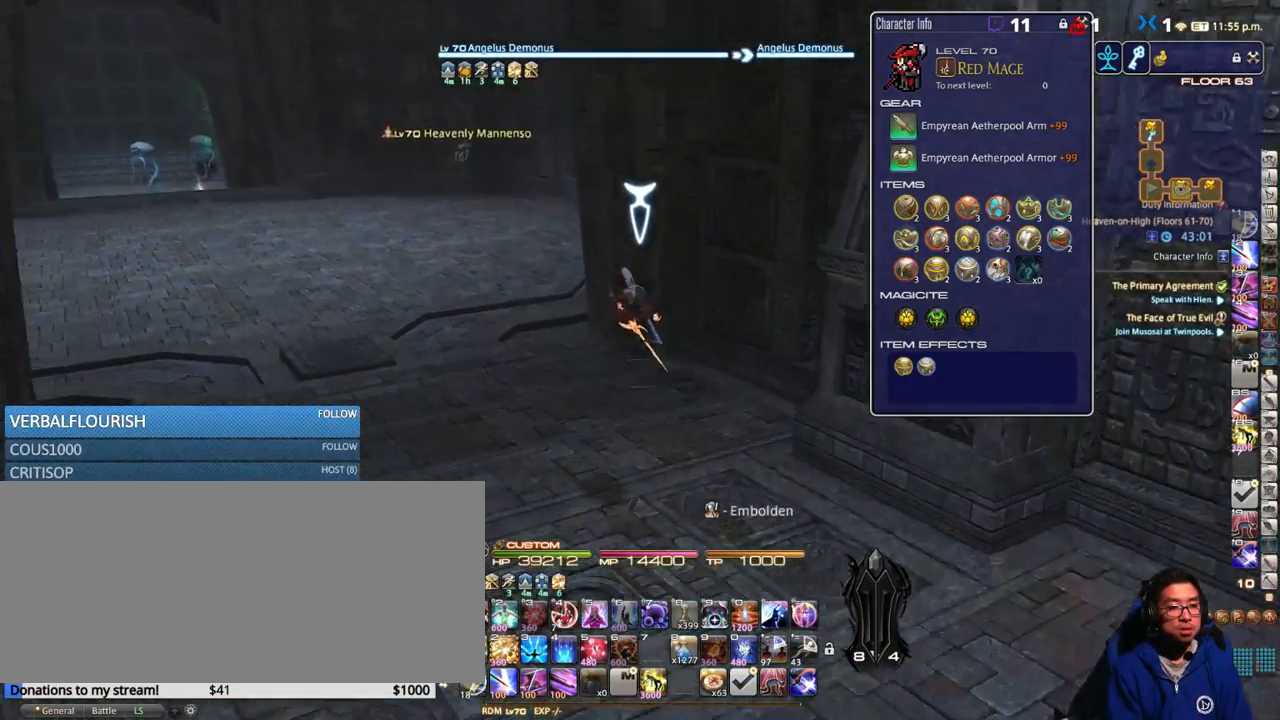
{"keys": ["a", "rbracket", "w"], "events": [[250, "rbracket", "down"], [383, "a", "down"]]}
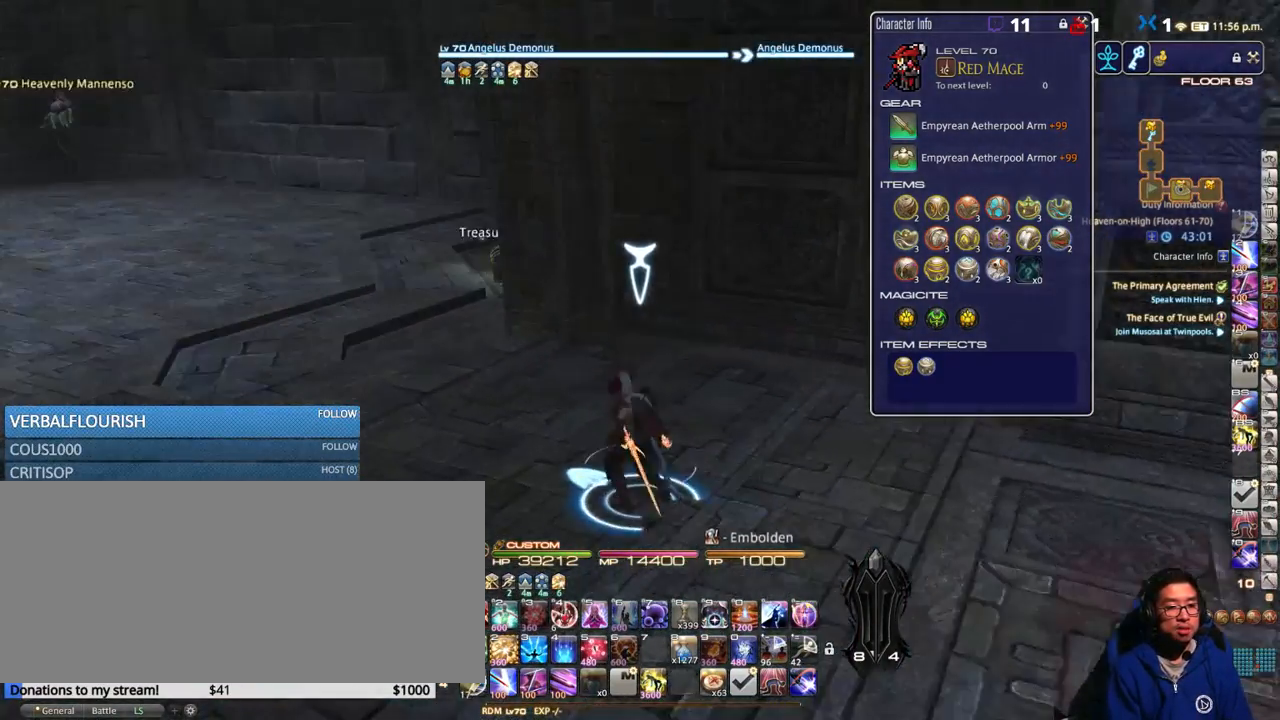
{"keys": ["w"], "events": [[50, "rbracket", "up"], [83, "space", "down"], [166, "rbracket", "down"], [200, "space", "up"], [283, "a", "up"], [367, "rbracket", "up"]]}
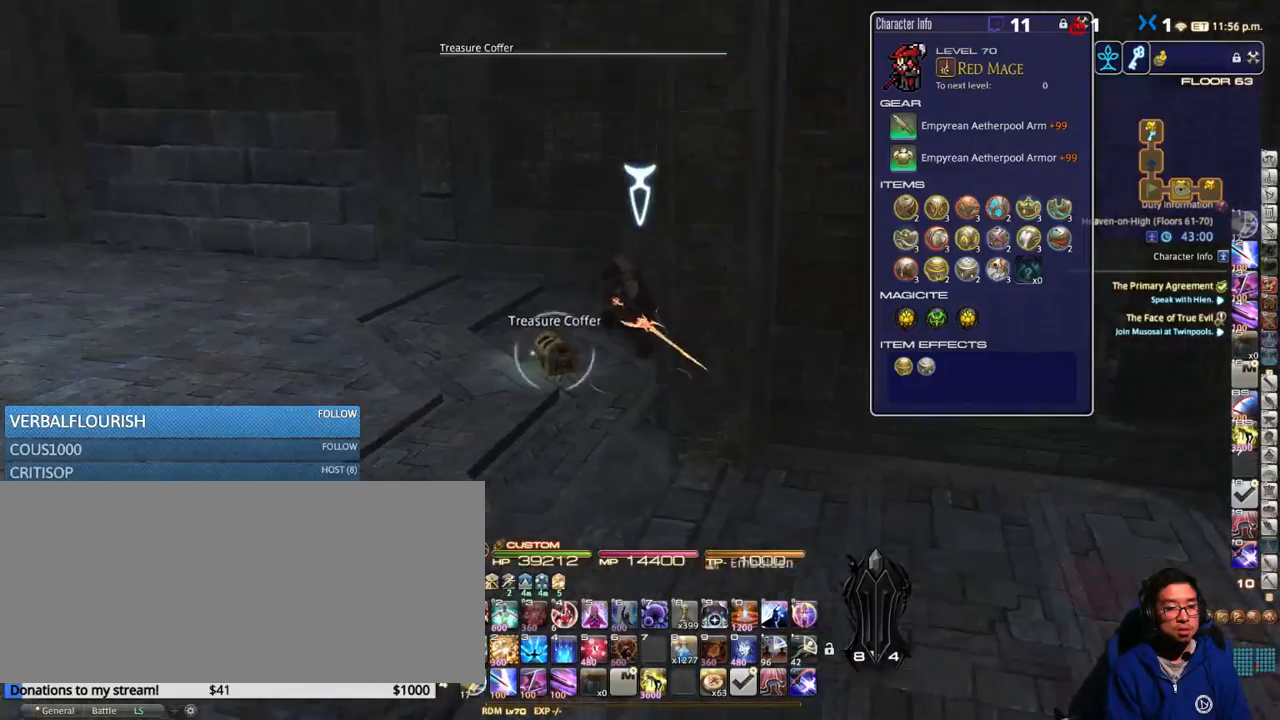
{"keys": ["rbracket", "w"], "events": [[16, "q", "down"], [100, "q", "up"], [100, "return", "down"], [183, "return", "up"], [250, "lbracket", "down"], [283, "rbracket", "down"], [333, "lbracket", "up"]]}
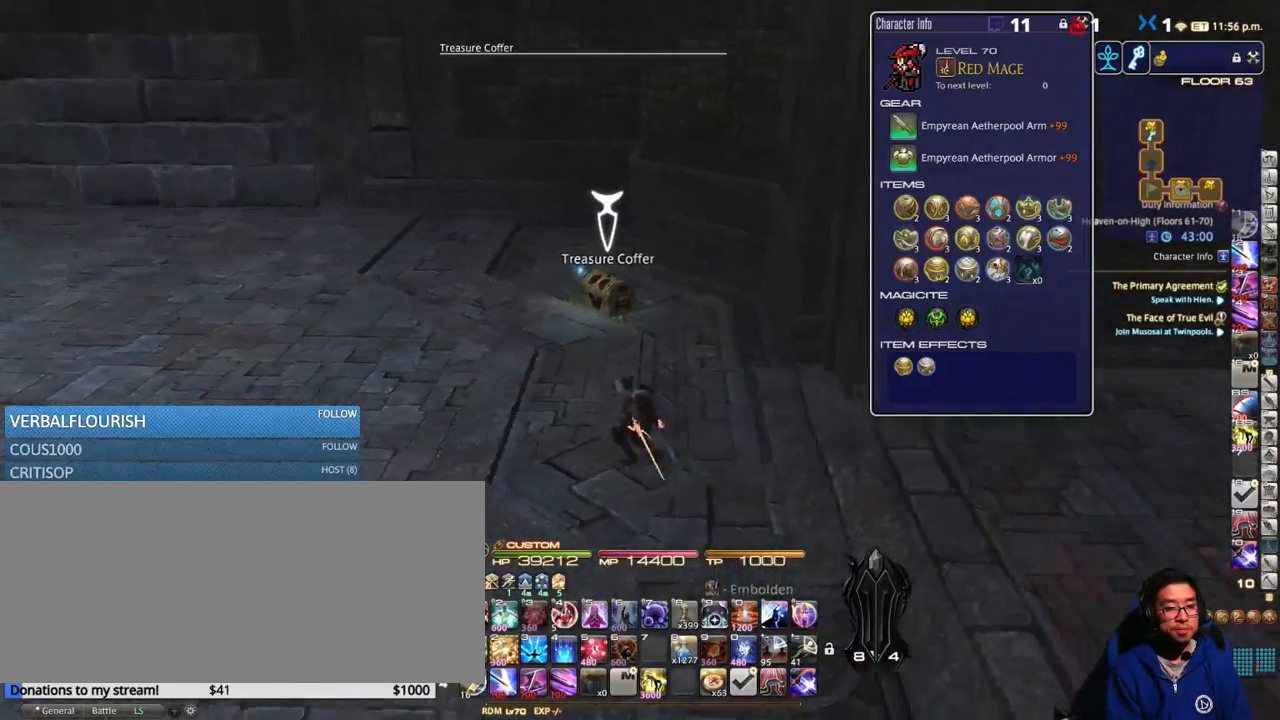
{"keys": ["return", "w"], "events": [[116, "rbracket", "up"], [433, "return", "down"]]}